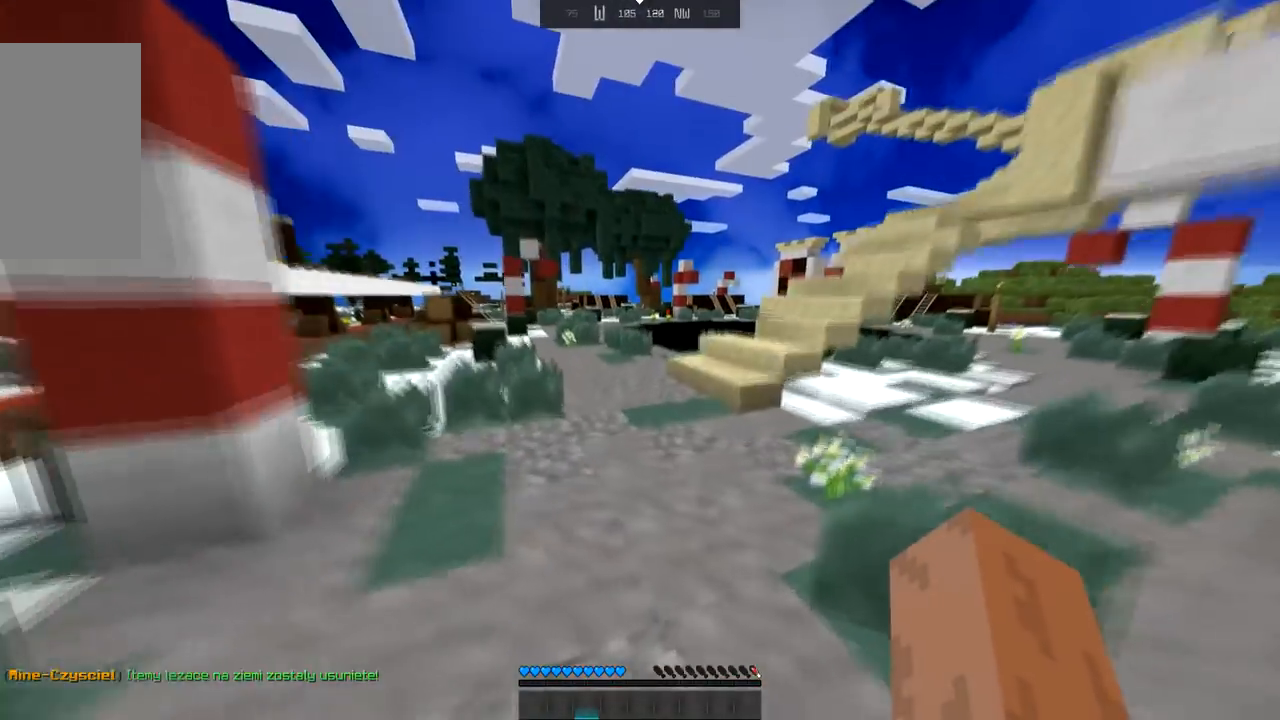
Gameplay with keyboard and mouse; each line is a JSON object with the keys and mouse buttons held at the frame after it. "events" lists presses ("down") and releases ("up") of "down", "left", "right", "space", "up", "mouse_left" and "mouse_right" between this image and that frame as [ms after this image, input, new state], when the widget could be followed in between. "mouse_left", "mouse_right" = the "left", "right" buttons of the "mouse" list. No other keys are recorded. Fast repeated clicks can show as one long hold. Mouse movement is not recorded.
{"keys": ["up"], "mouse": [], "events": [[434, "space", "up"]]}
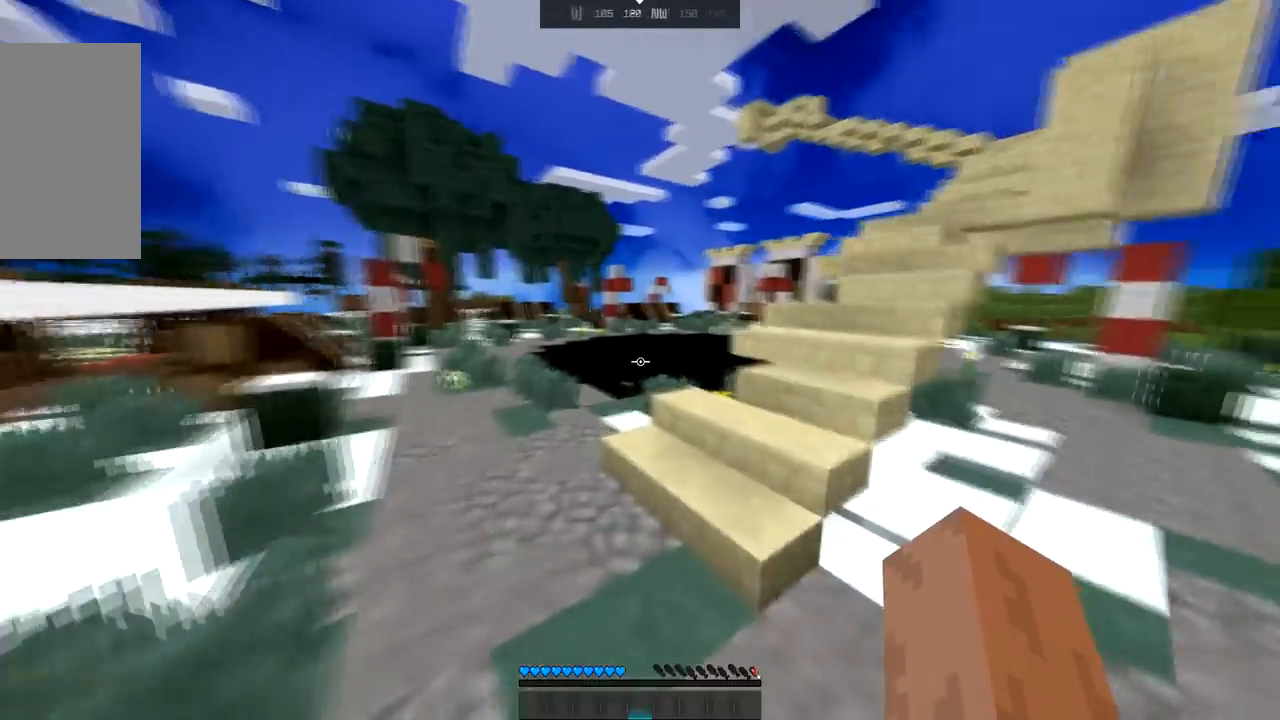
{"keys": ["up"], "mouse": [], "events": []}
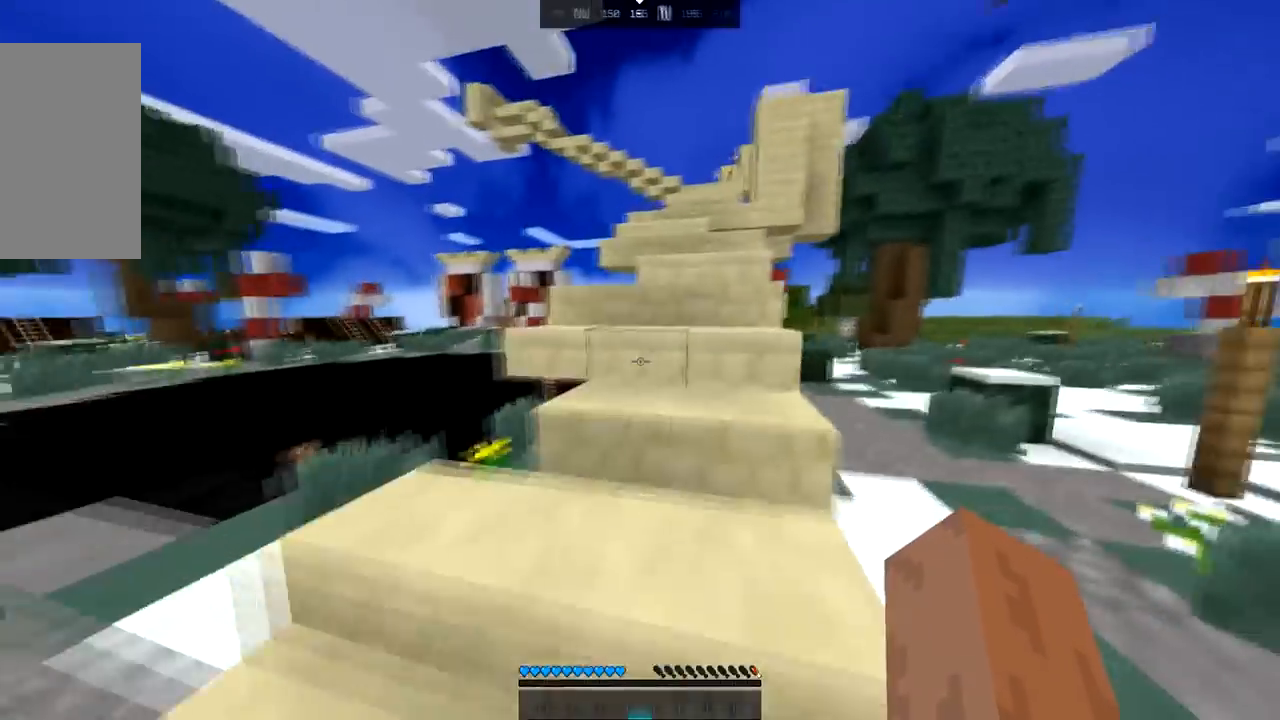
{"keys": ["up"], "mouse": [], "events": []}
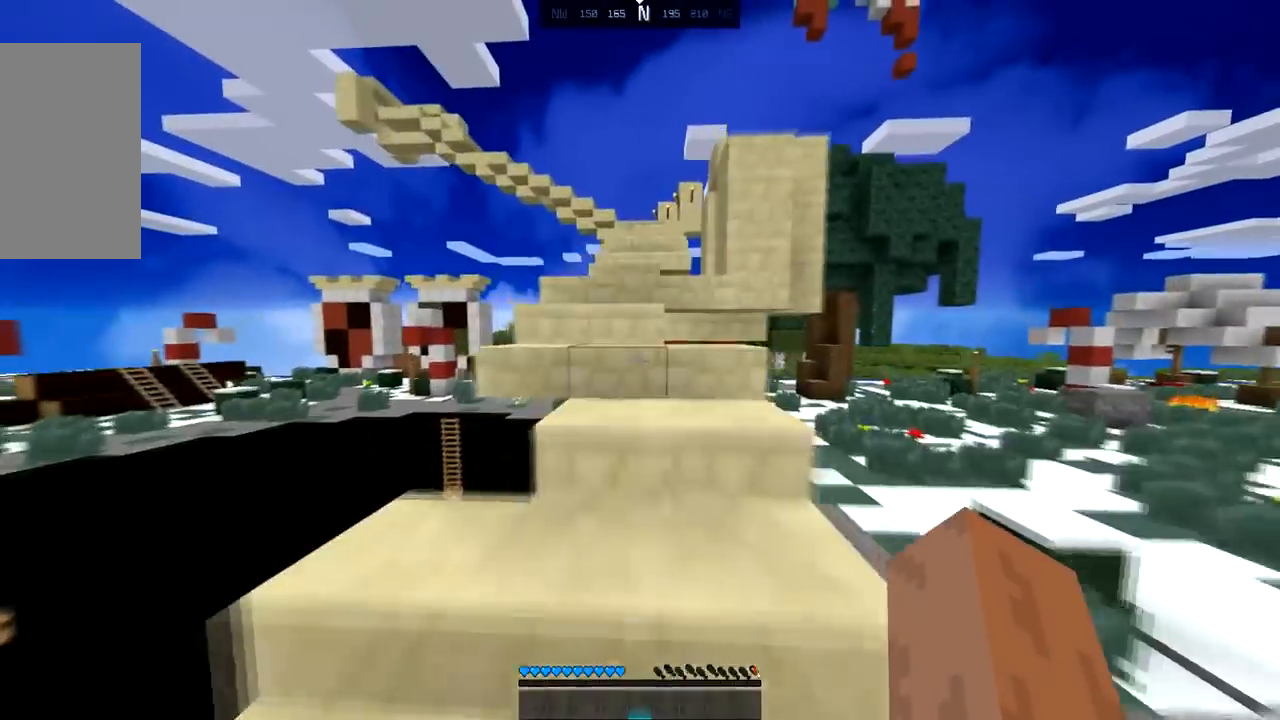
{"keys": ["up"], "mouse": [], "events": []}
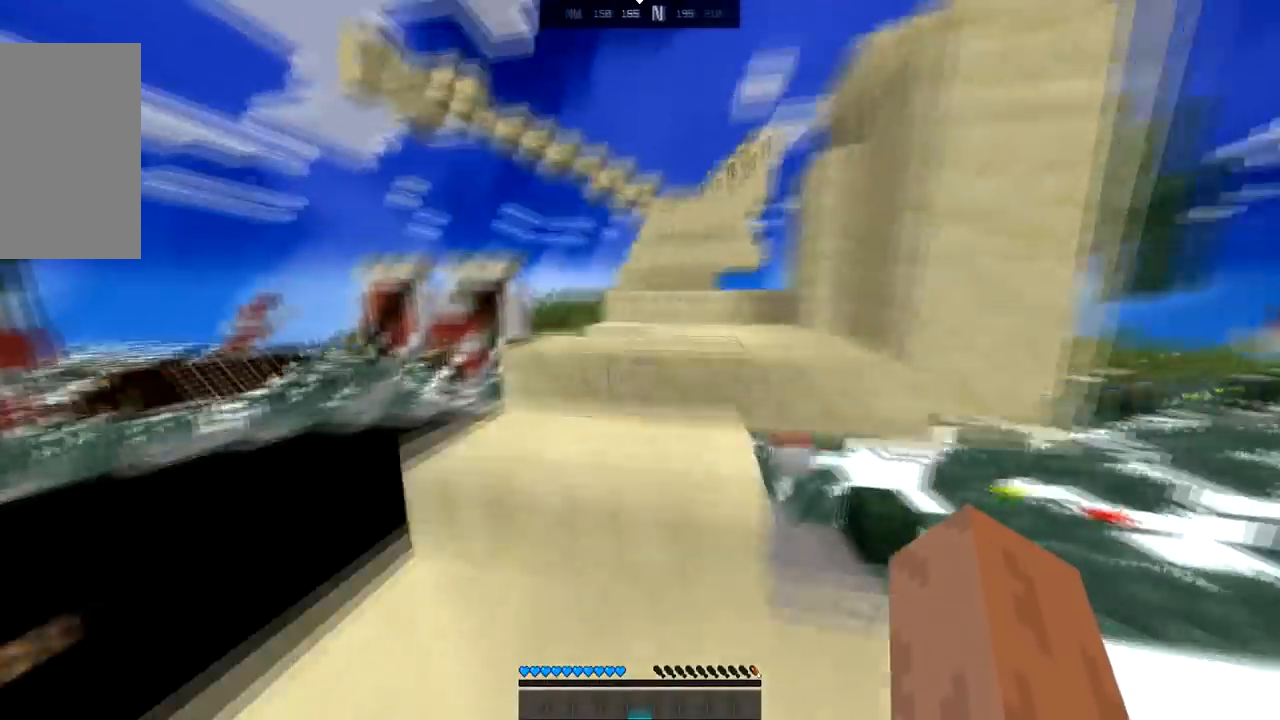
{"keys": ["up"], "mouse": [], "events": [[267, "up", "up"], [501, "up", "down"]]}
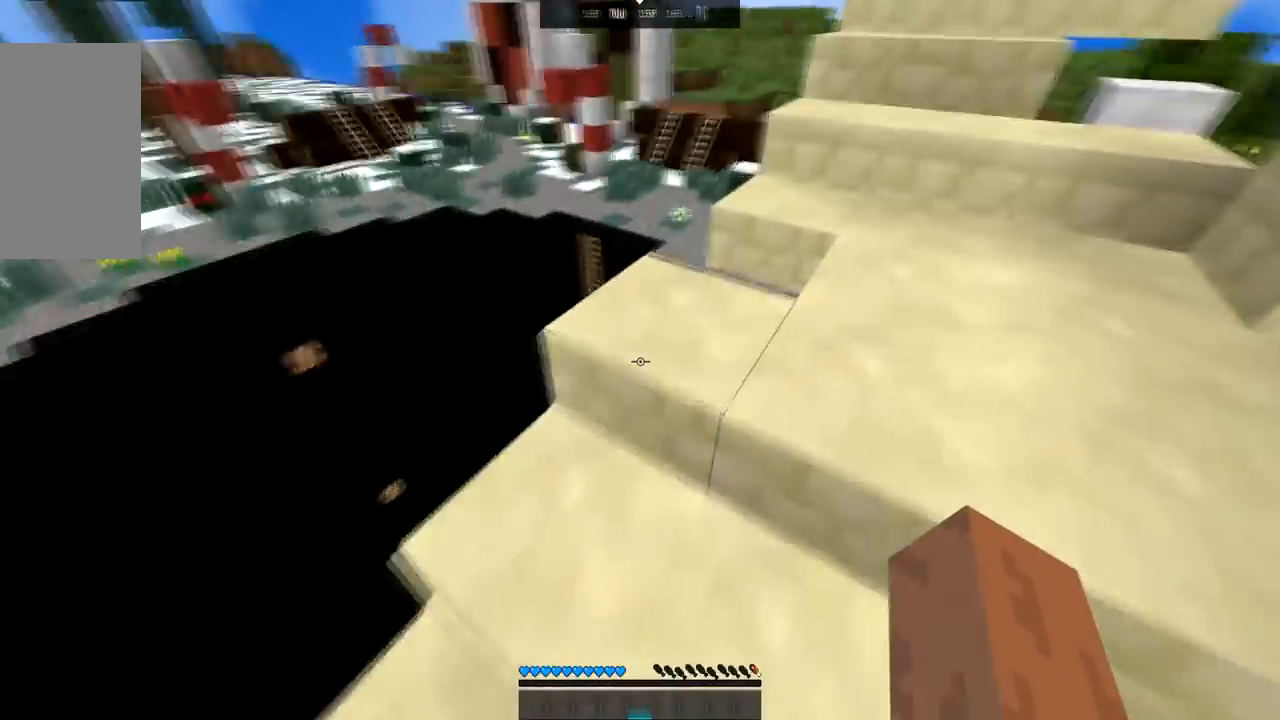
{"keys": [], "mouse": ["left"], "events": [[467, "up", "up"], [500, "mouse_left", "down"]]}
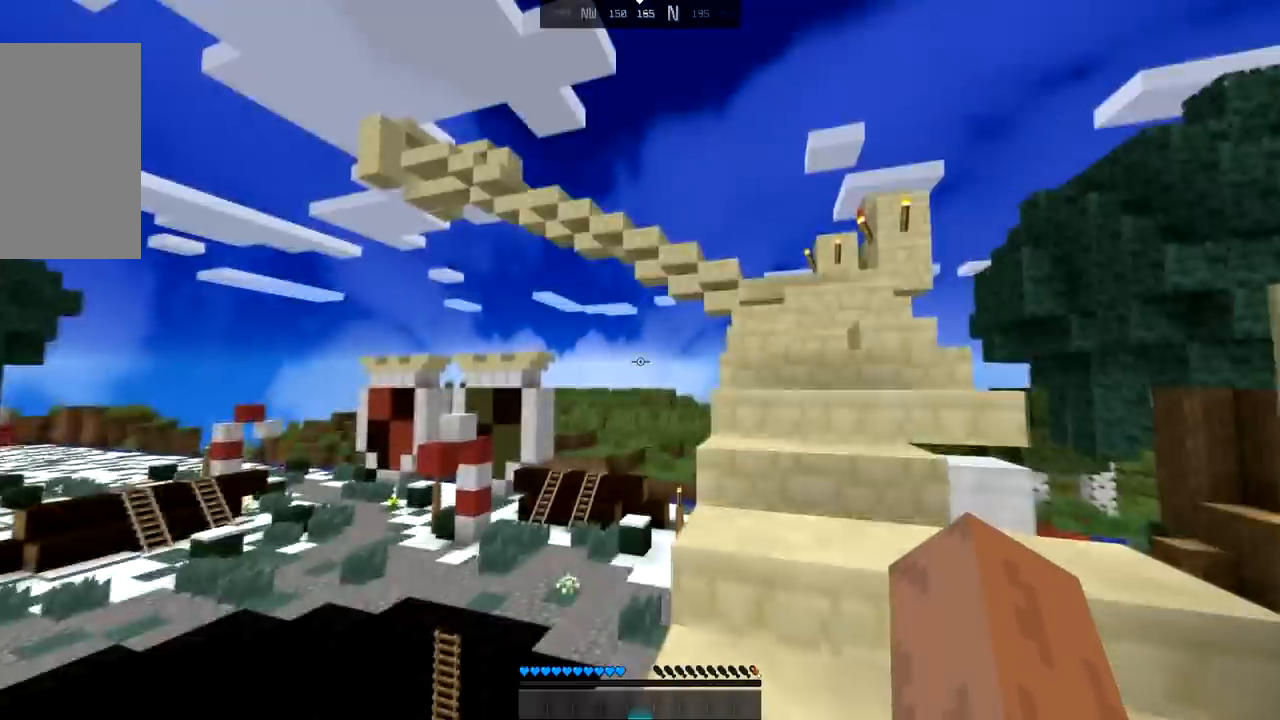
{"keys": [], "mouse": [], "events": [[33, "left", "down"], [100, "mouse_left", "up"], [167, "mouse_left", "down"], [267, "left", "up"], [267, "mouse_left", "up"]]}
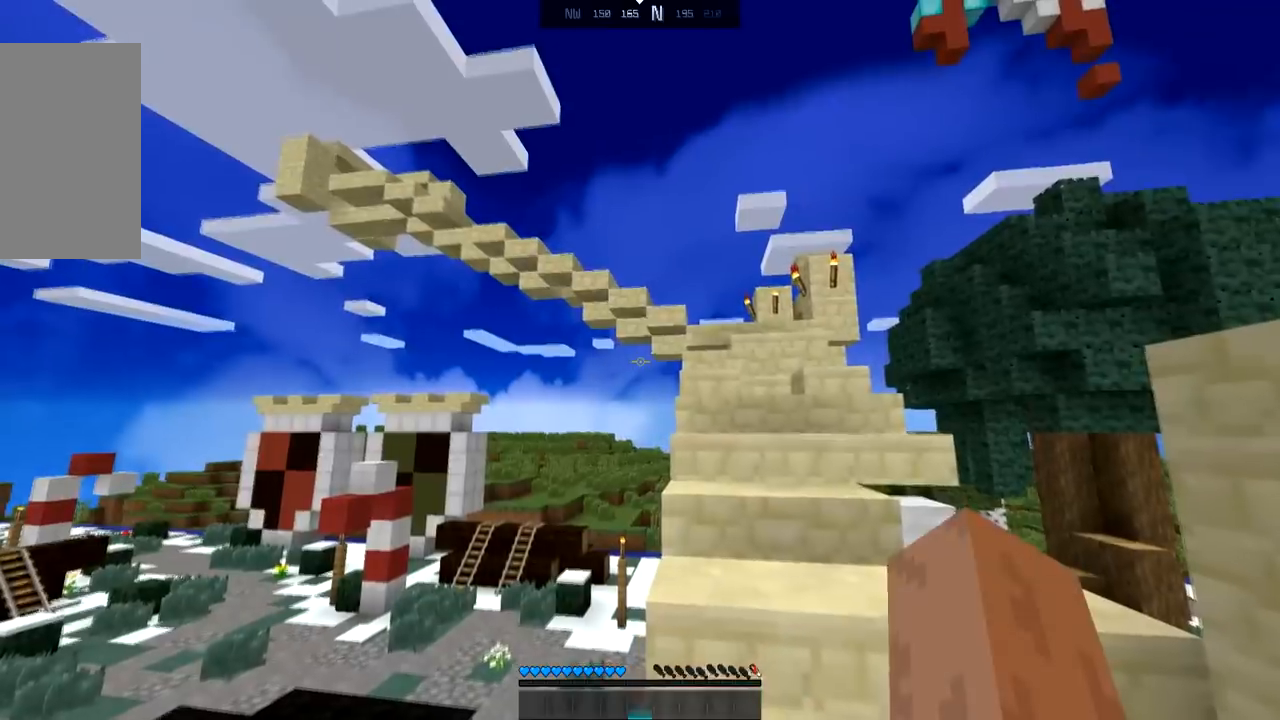
{"keys": [], "mouse": ["left"], "events": [[300, "mouse_left", "down"], [400, "mouse_left", "up"], [500, "mouse_left", "down"]]}
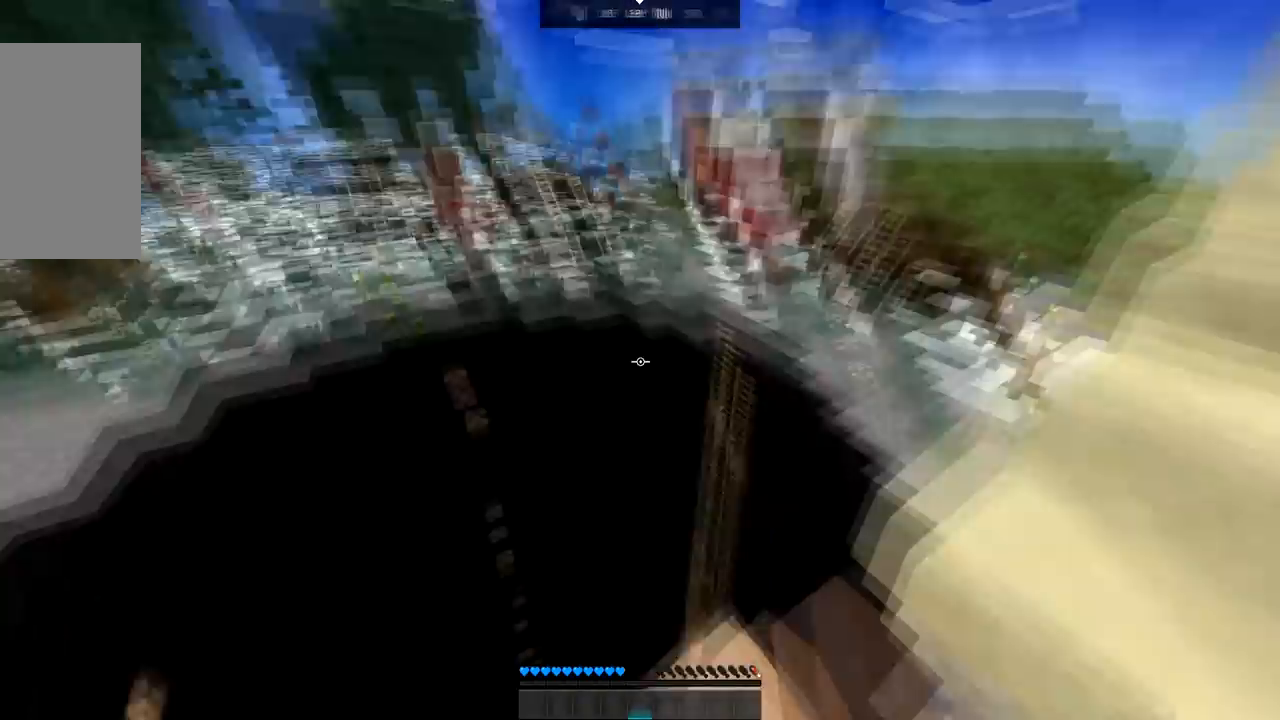
{"keys": ["up"], "mouse": ["left"], "events": [[100, "mouse_left", "up"], [100, "up", "down"], [501, "mouse_left", "down"]]}
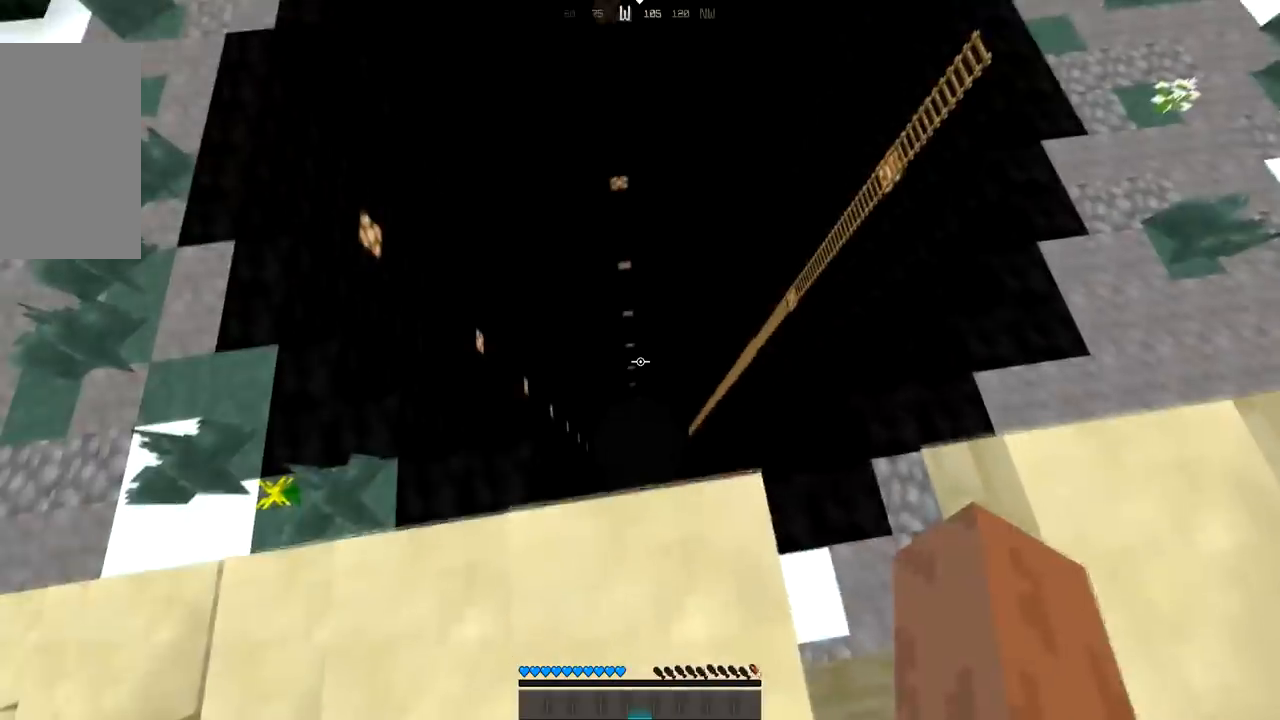
{"keys": ["down"], "mouse": [], "events": [[66, "up", "up"], [100, "mouse_left", "up"], [200, "mouse_left", "down"], [266, "left", "down"], [300, "mouse_left", "up"], [467, "down", "down"], [500, "left", "up"]]}
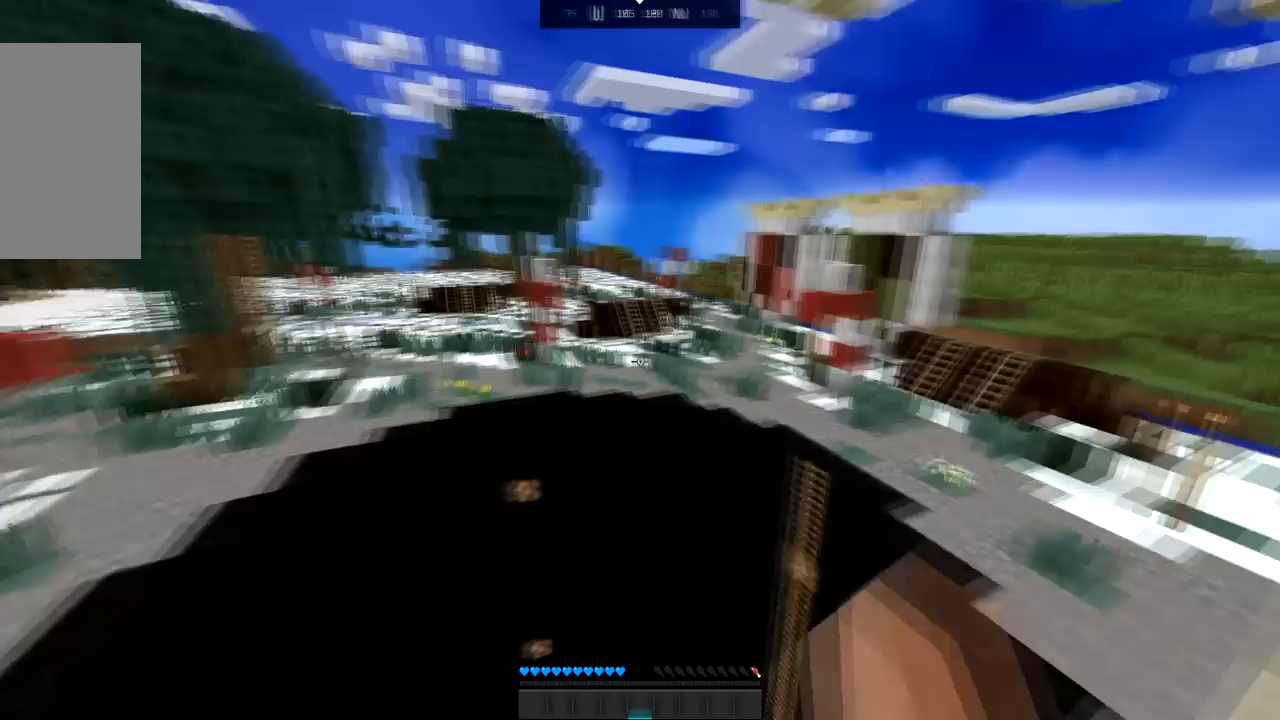
{"keys": ["down"], "mouse": [], "events": [[33, "right", "down"], [501, "right", "up"]]}
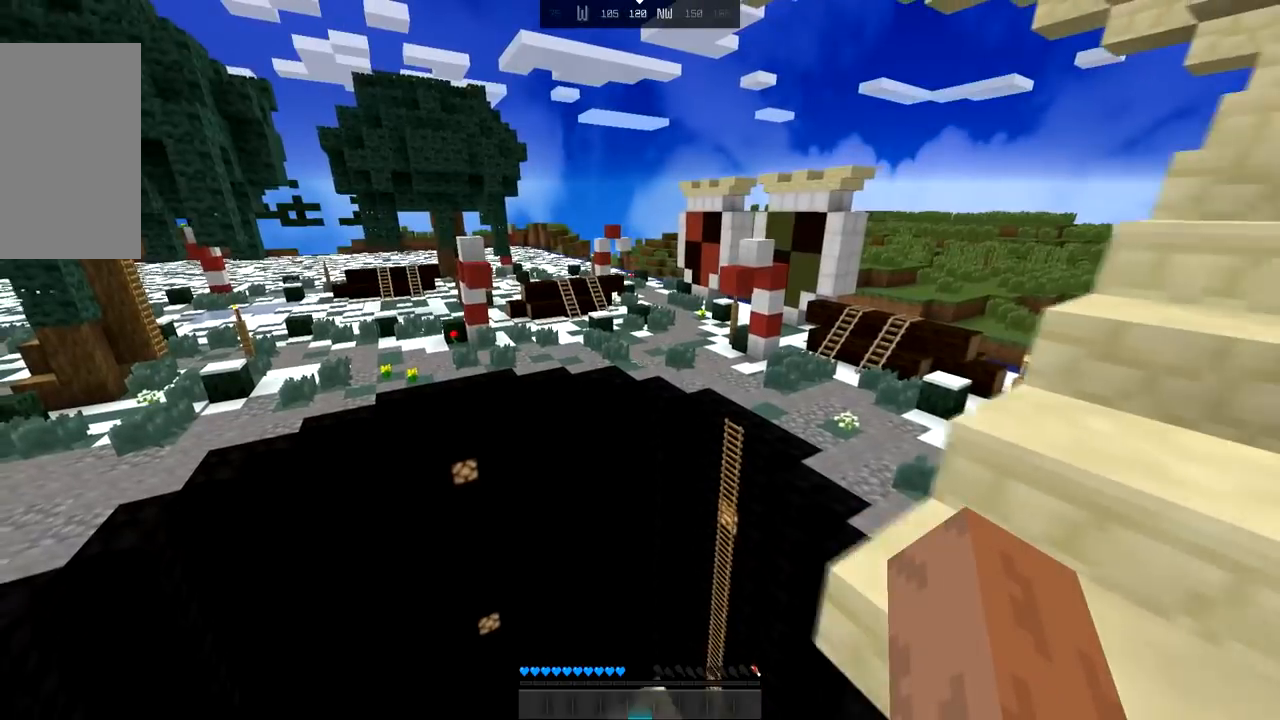
{"keys": [], "mouse": []}
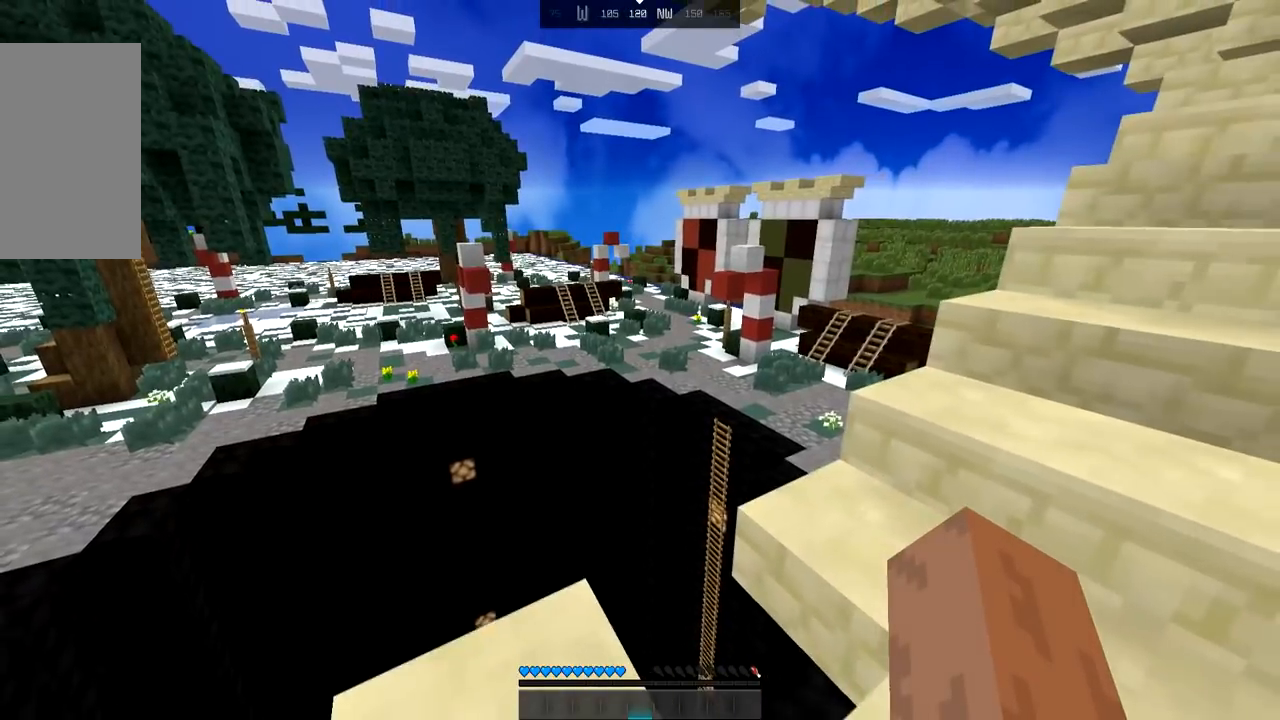
{"keys": ["up"], "mouse": [], "events": [[400, "up", "down"]]}
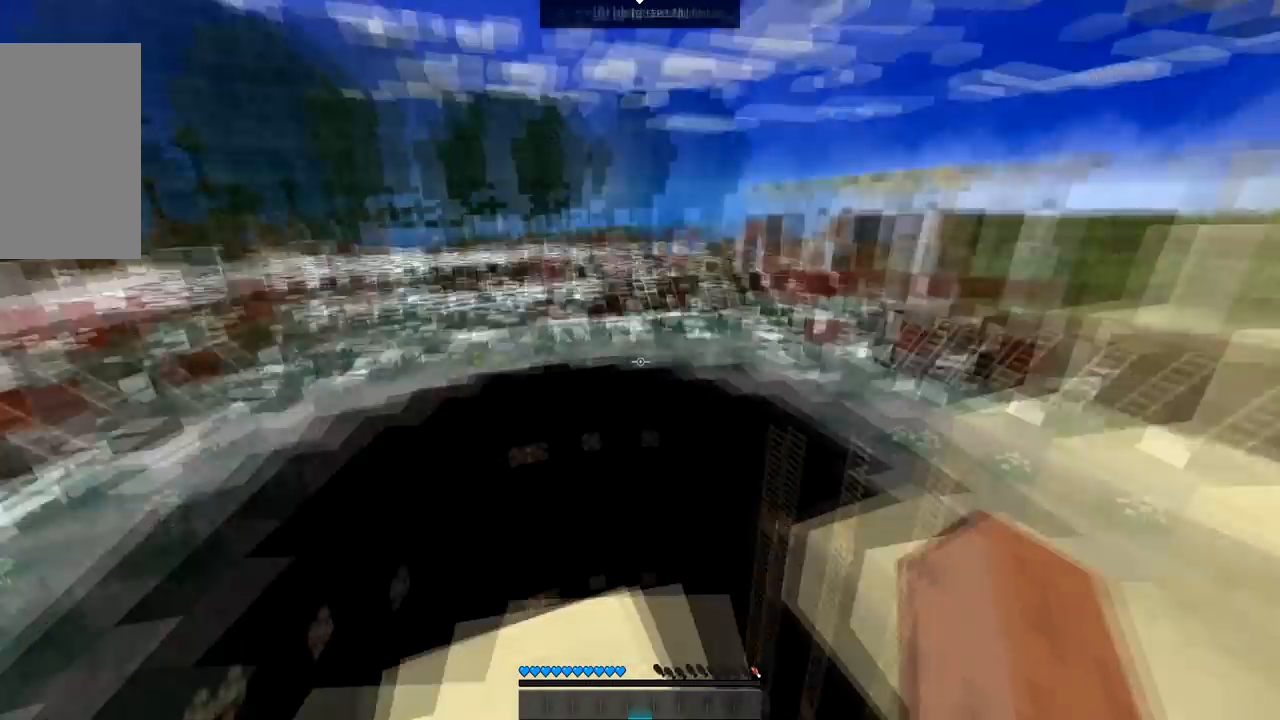
{"keys": ["up"], "mouse": [], "events": [[266, "up", "up"], [400, "up", "down"]]}
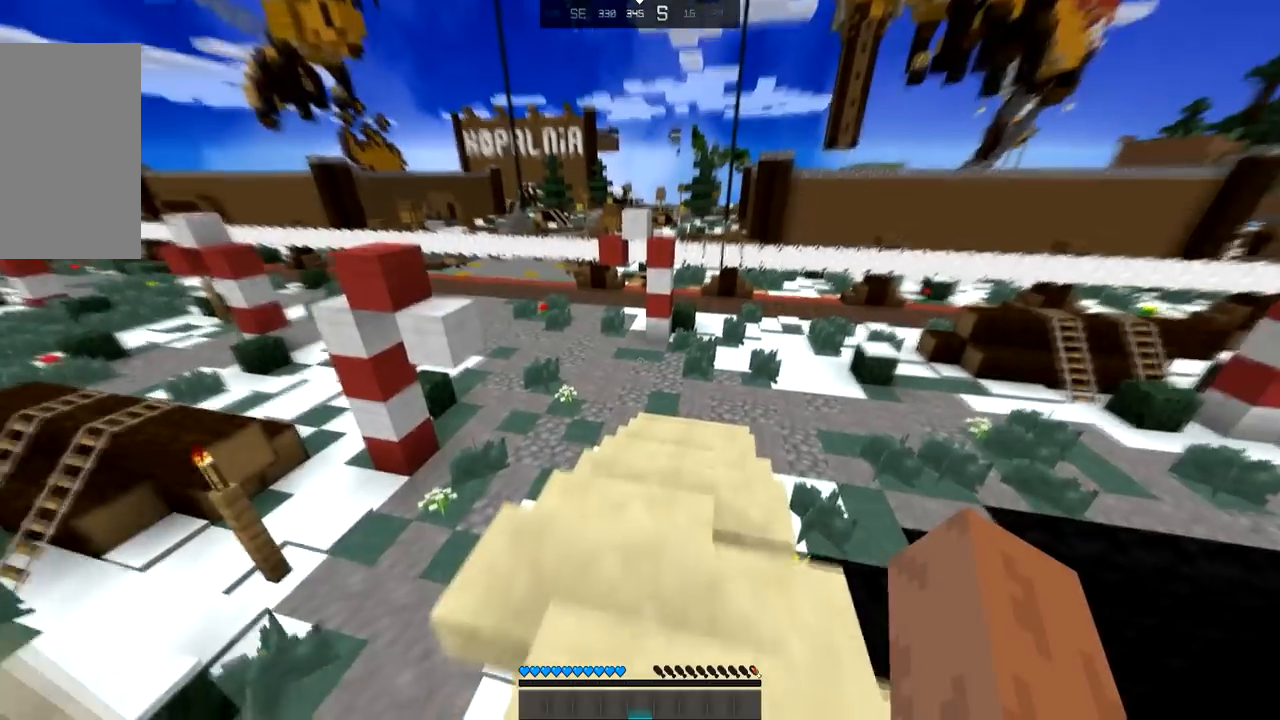
{"keys": ["up"], "mouse": [], "events": []}
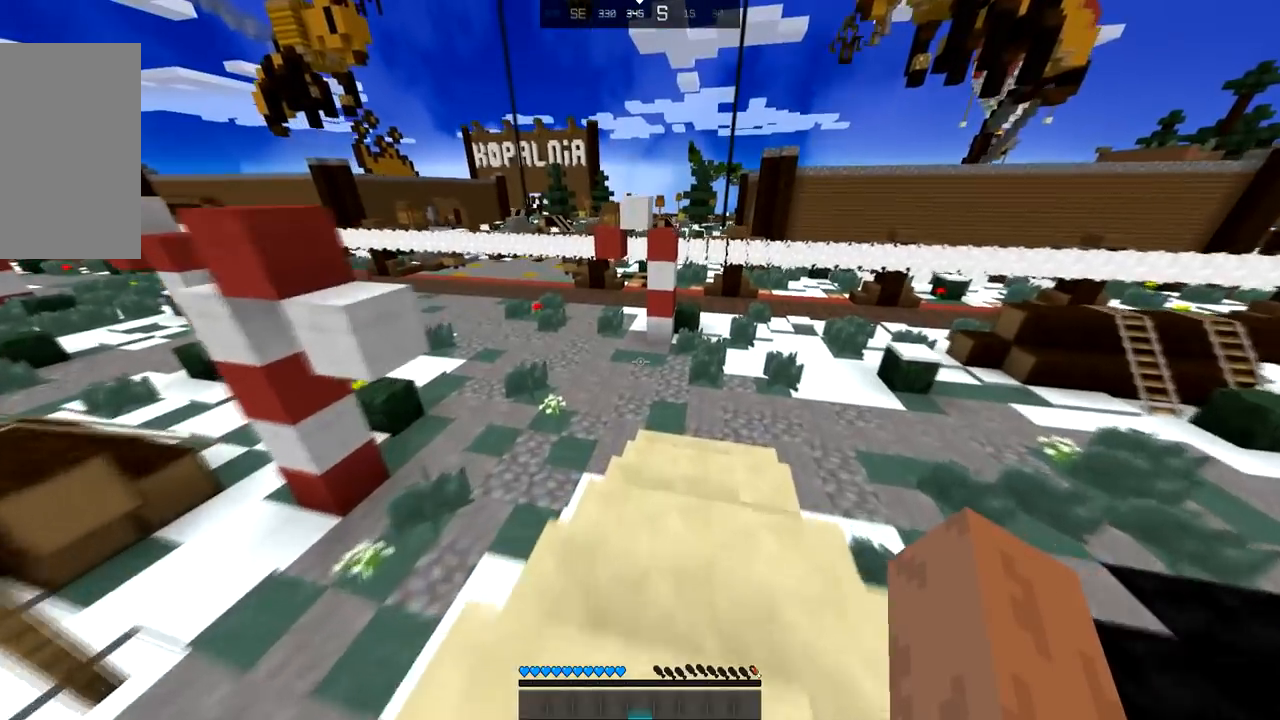
{"keys": ["up"], "mouse": [], "events": []}
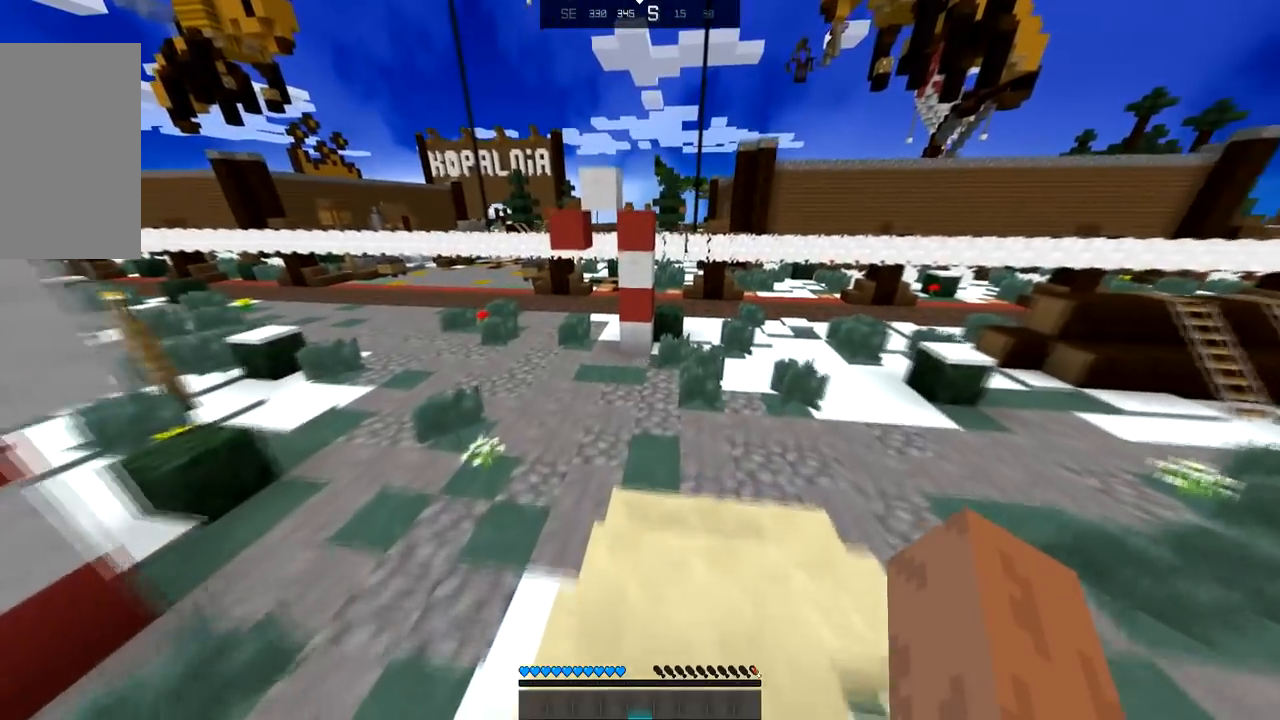
{"keys": ["up"], "mouse": [], "events": []}
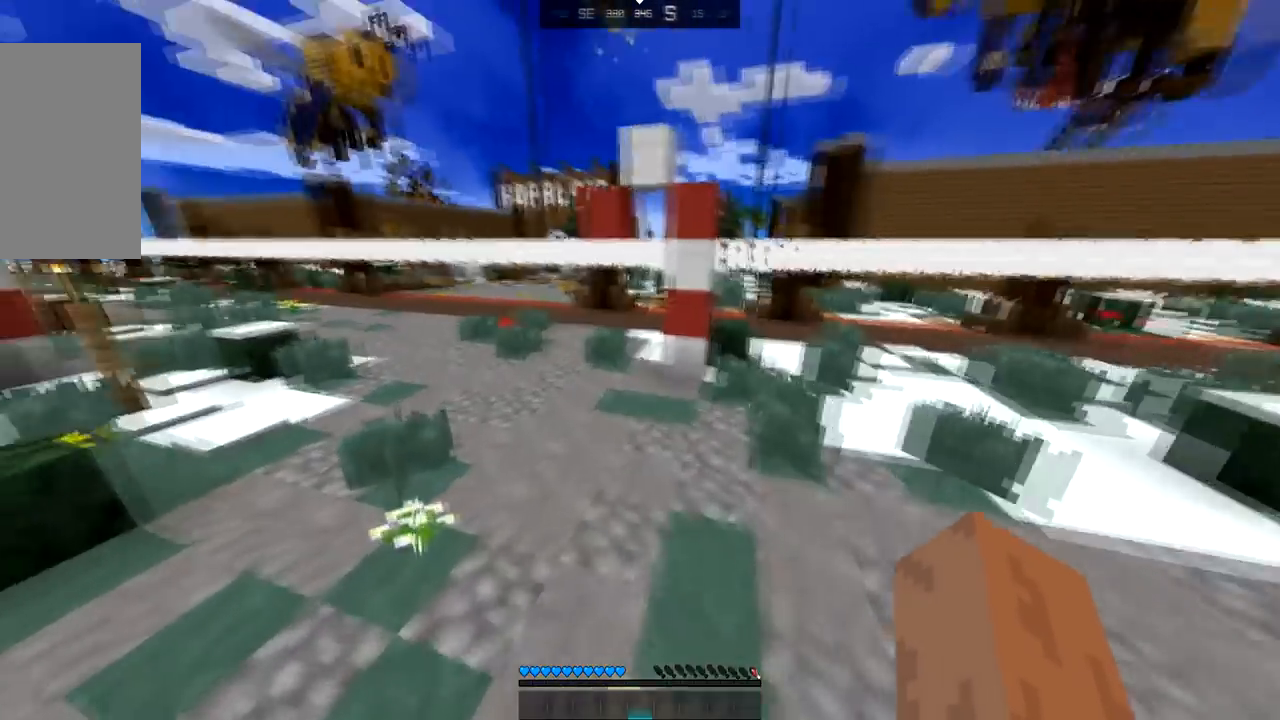
{"keys": ["up"], "mouse": [], "events": []}
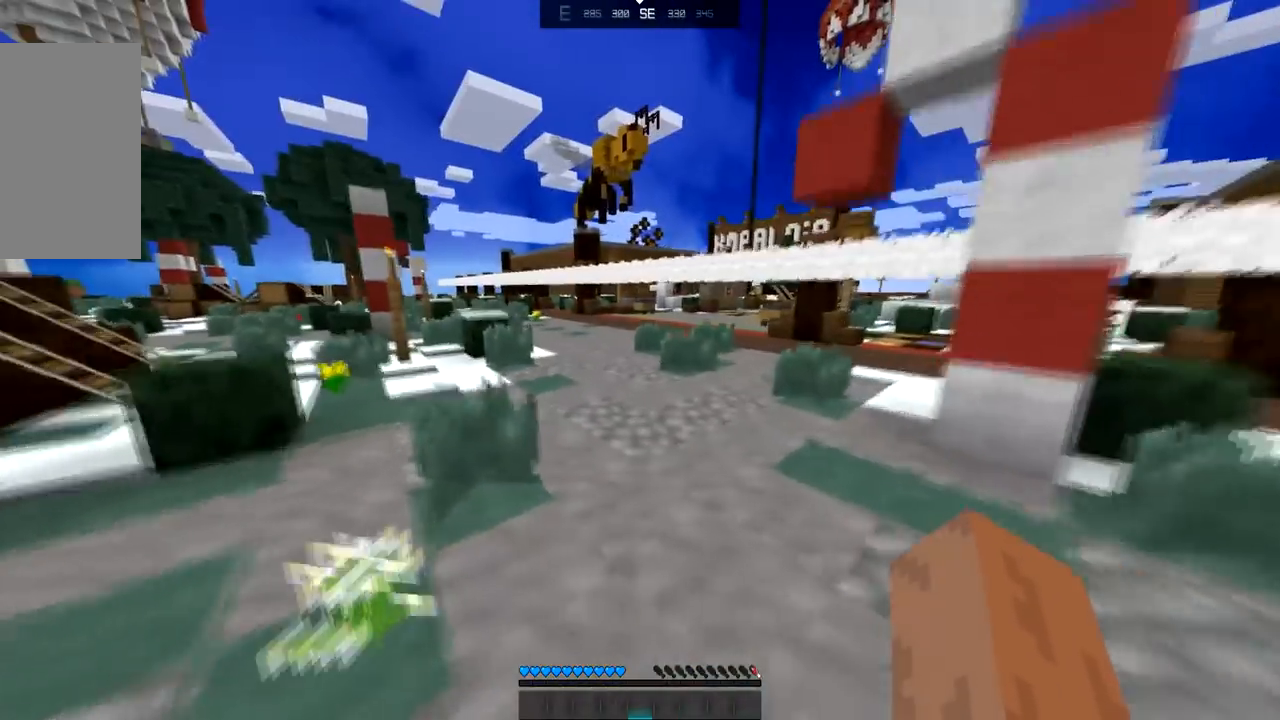
{"keys": ["space", "up"], "mouse": [], "events": [[67, "space", "down"]]}
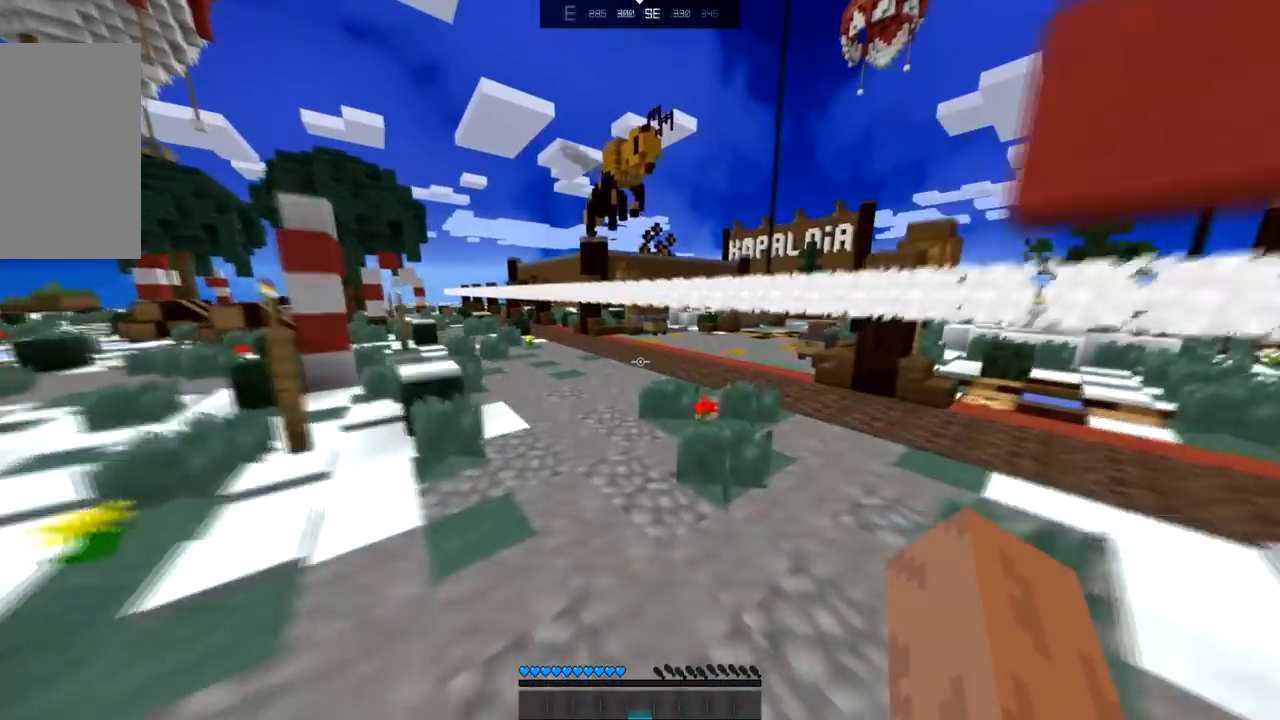
{"keys": ["space", "up"], "mouse": [], "events": []}
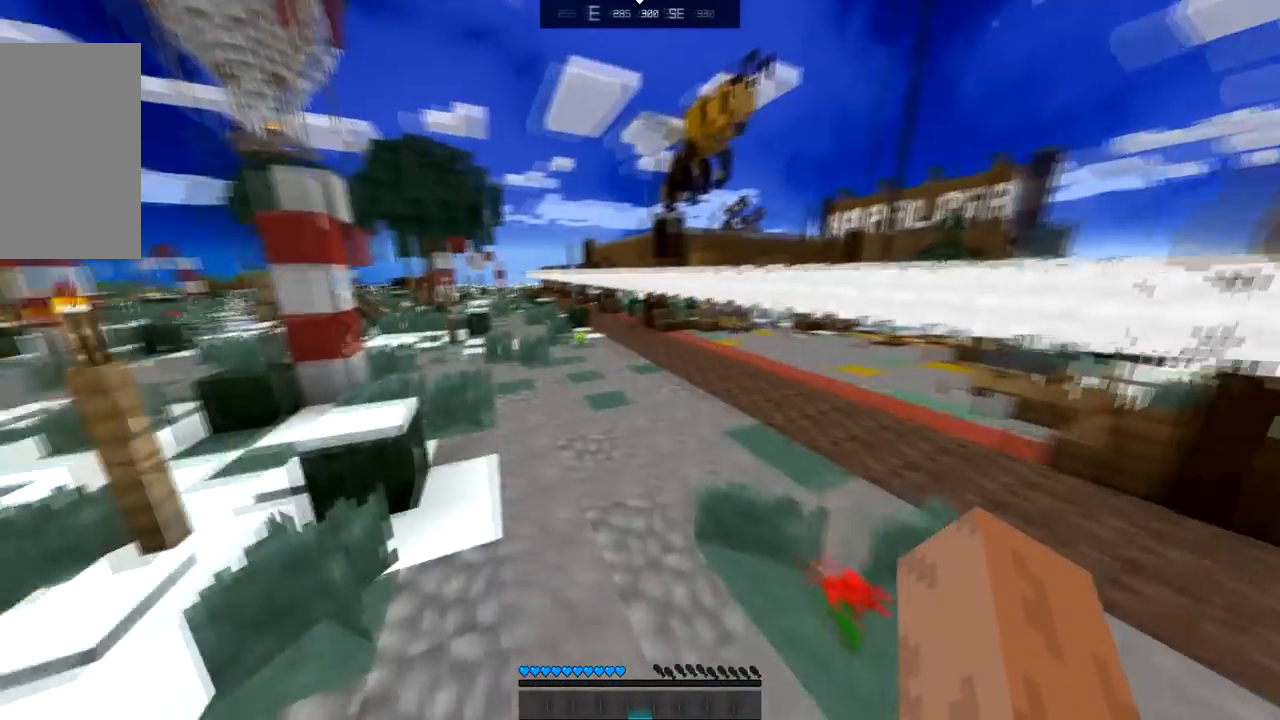
{"keys": ["space", "up"], "mouse": [], "events": [[200, "mouse_left", "down"], [300, "mouse_left", "up"]]}
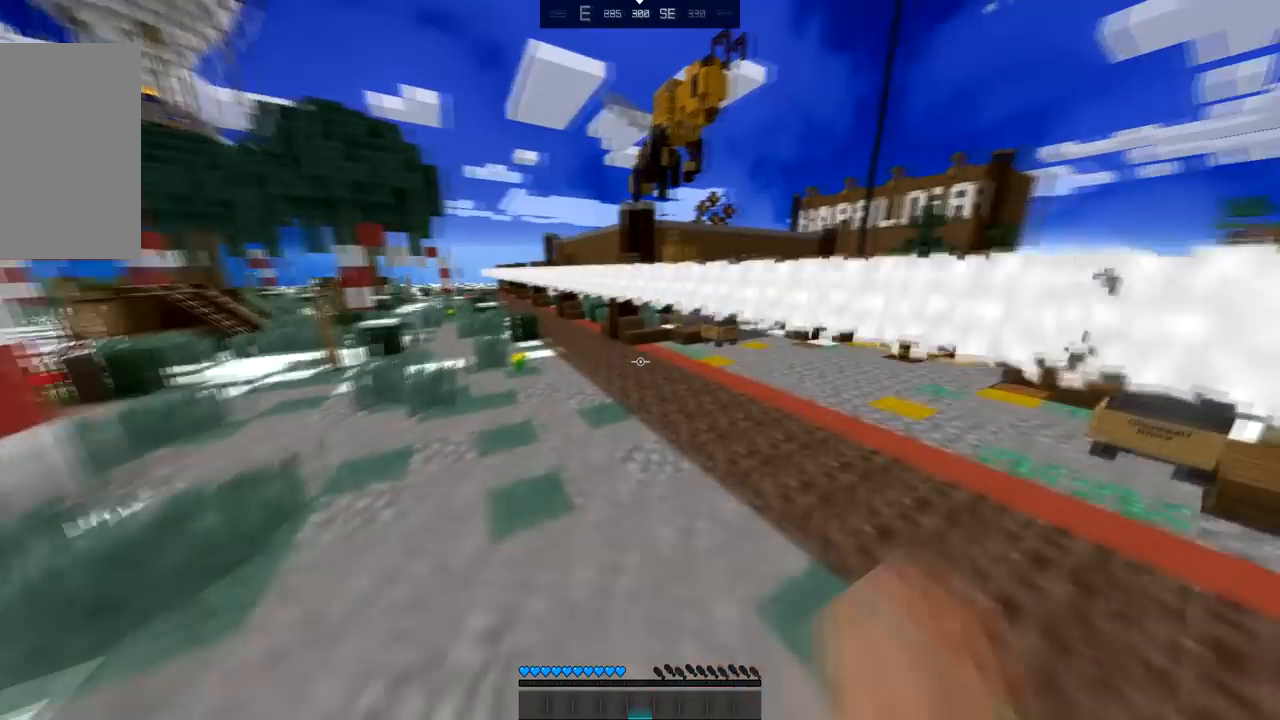
{"keys": ["space", "up"], "mouse": [], "events": []}
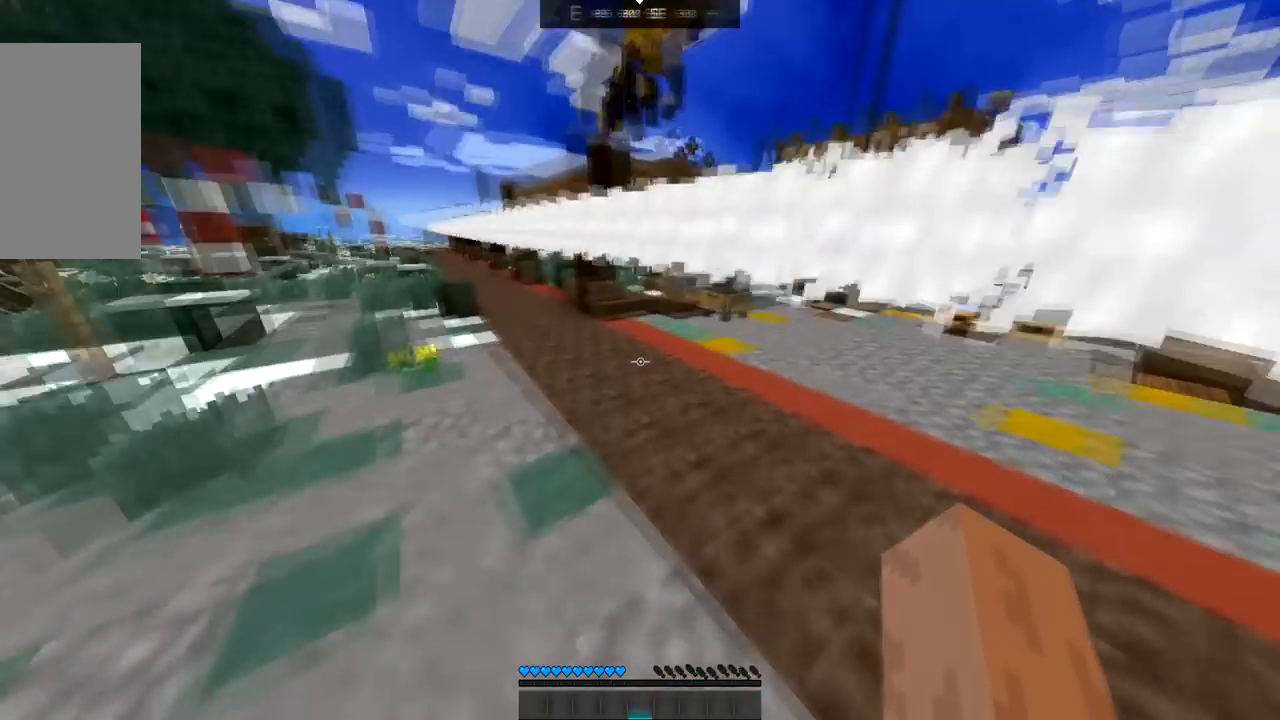
{"keys": ["up"], "mouse": [], "events": [[167, "space", "up"]]}
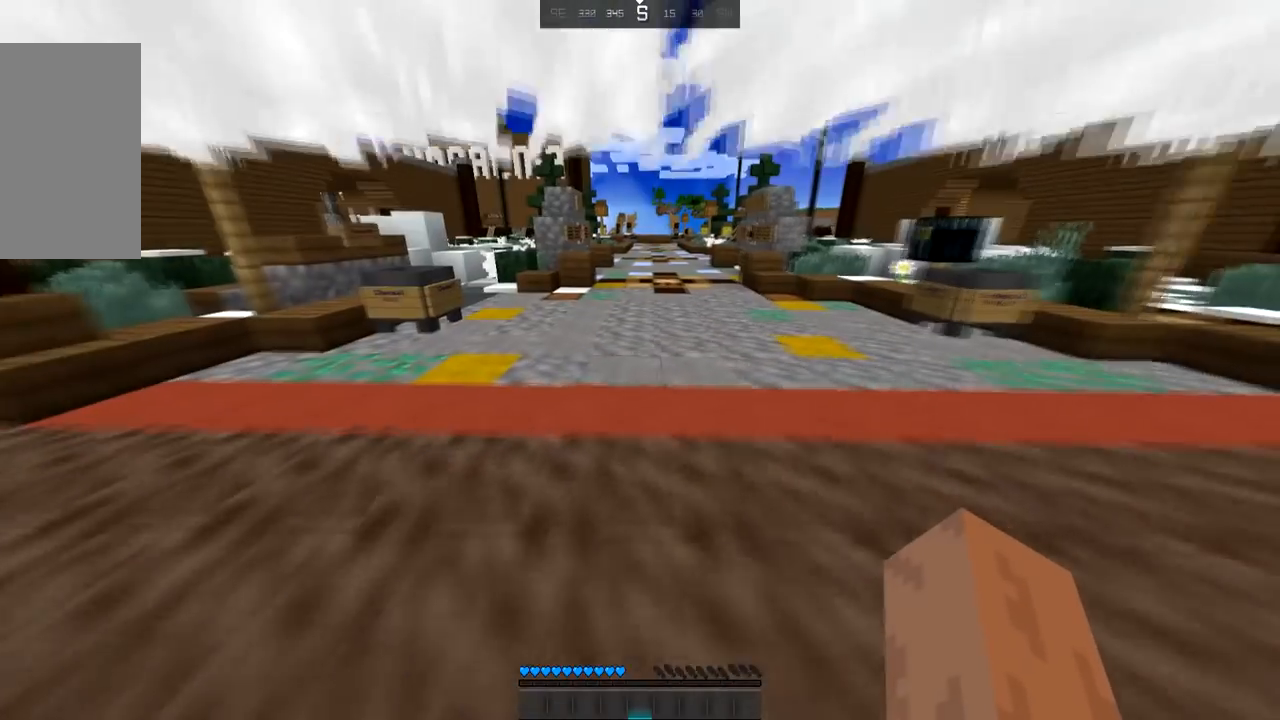
{"keys": ["up"], "mouse": [], "events": []}
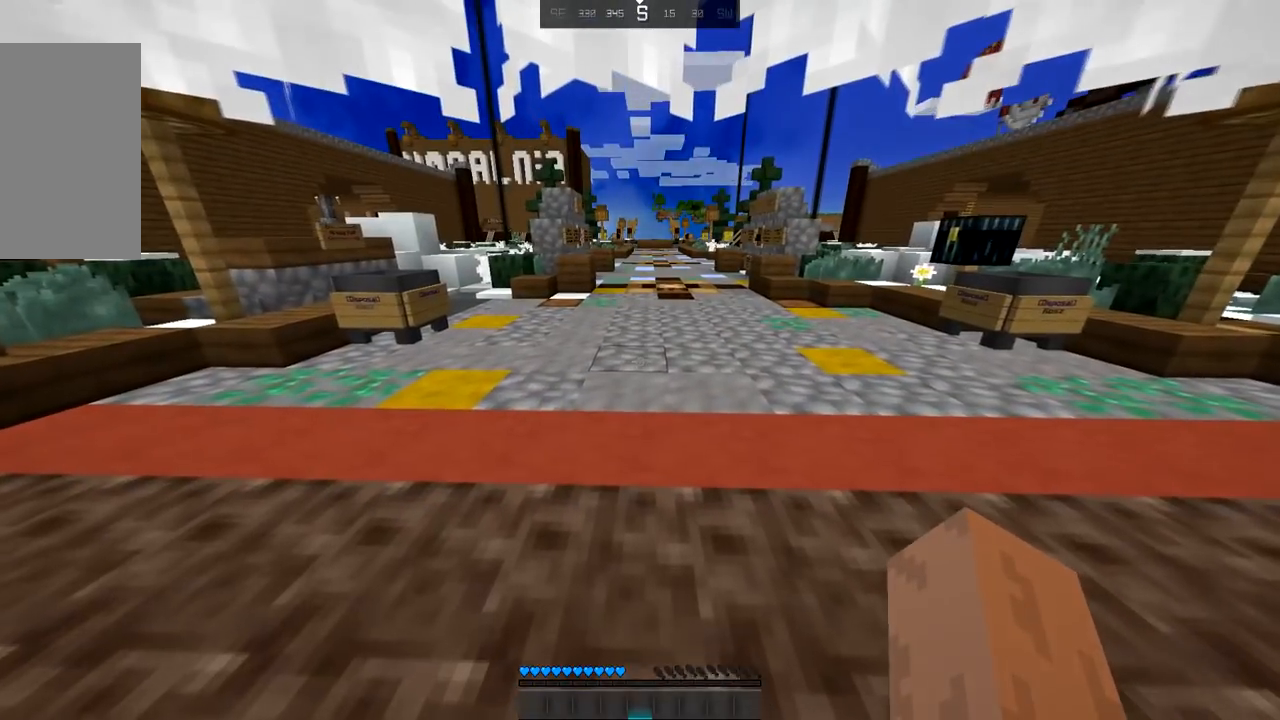
{"keys": ["up"], "mouse": [], "events": []}
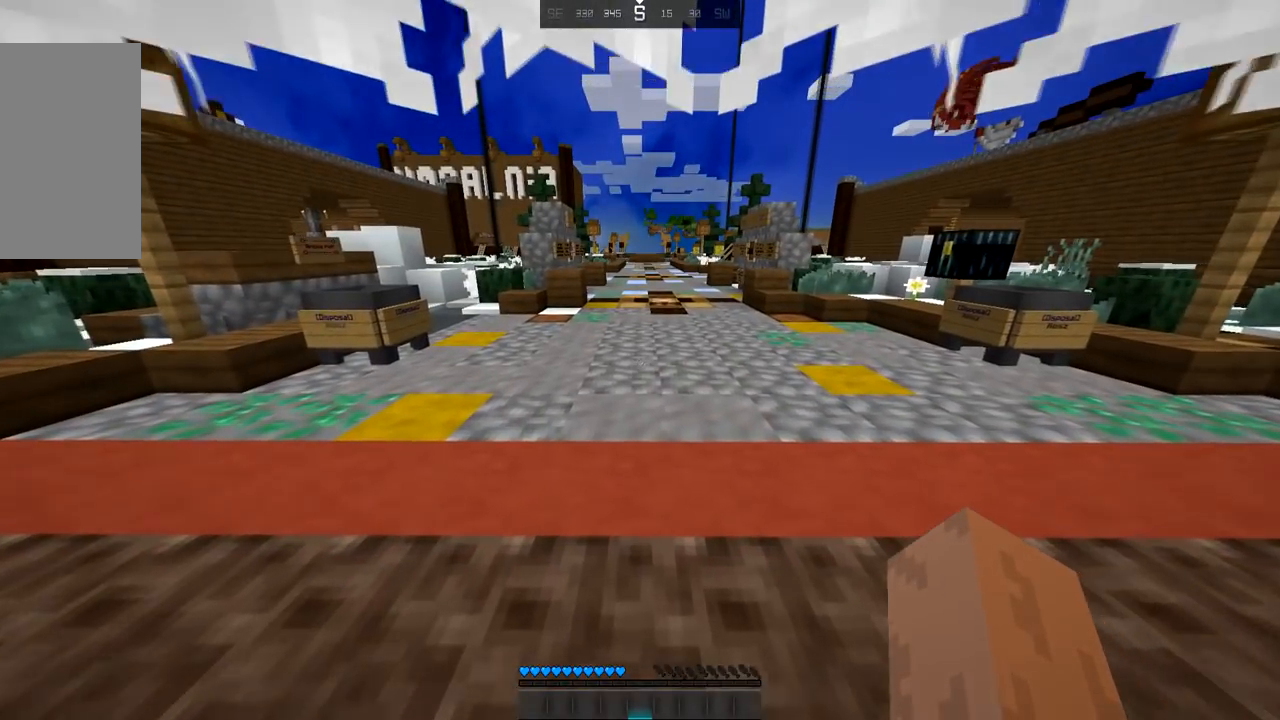
{"keys": ["up"], "mouse": [], "events": []}
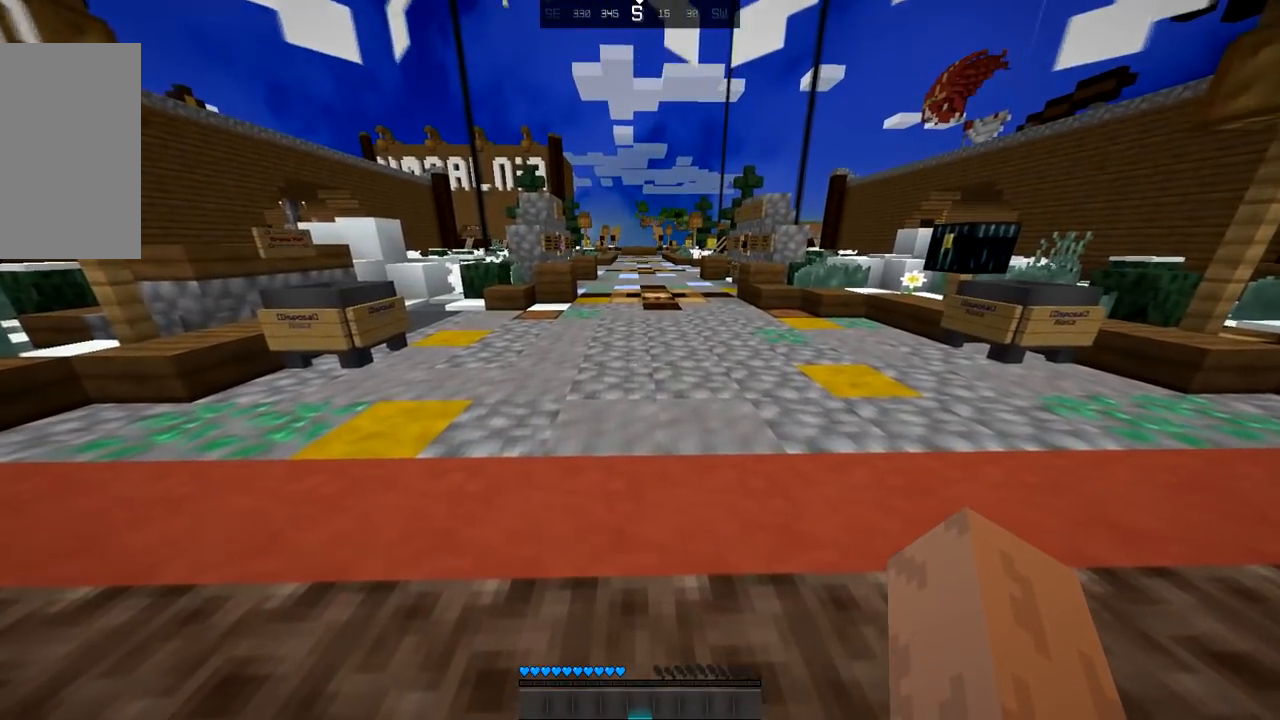
{"keys": ["up"], "mouse": [], "events": []}
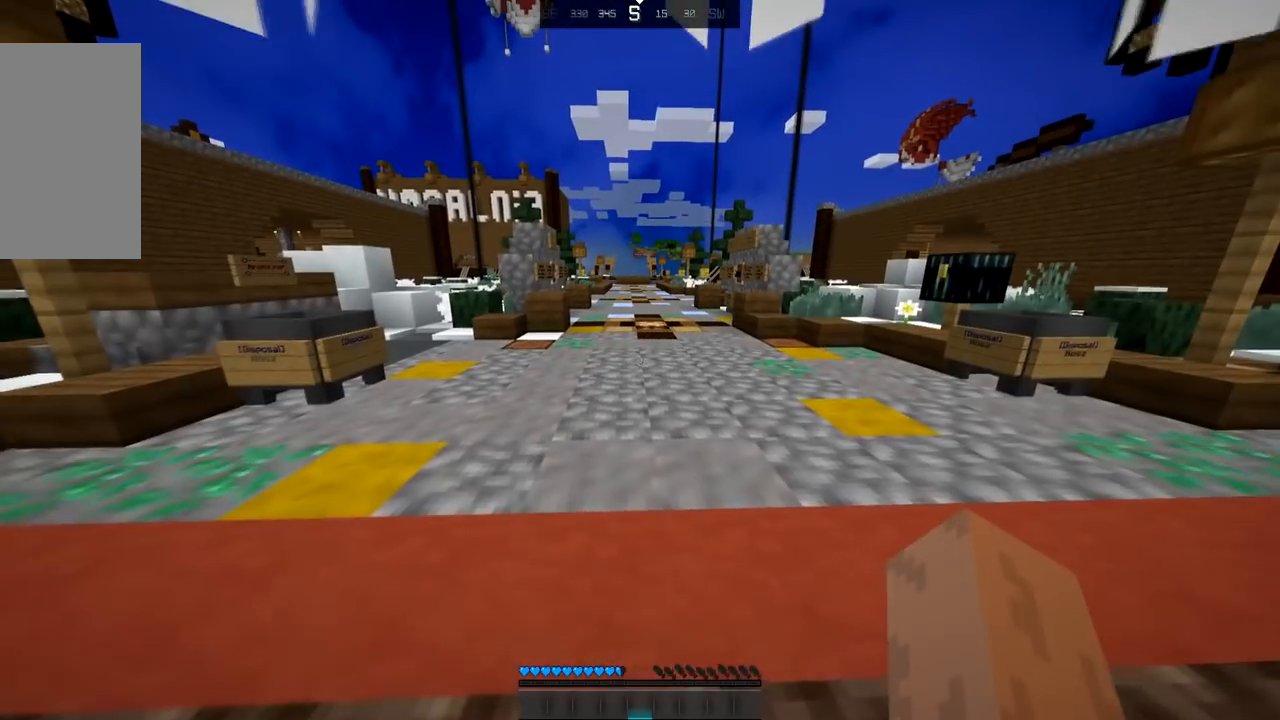
{"keys": ["up"], "mouse": [], "events": []}